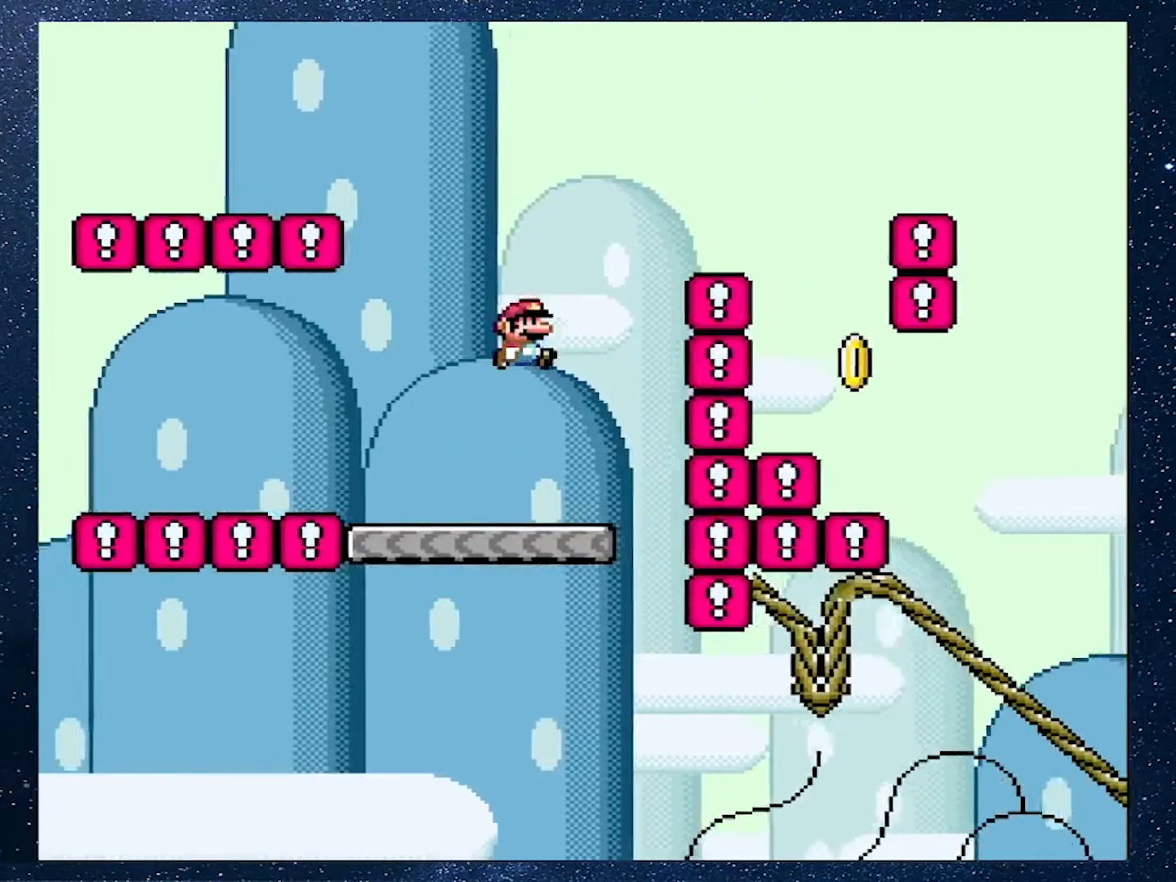
Gameplay with a controller (Nintendo layout); each line is a JSON object with the inputs held at the frame after it. "events" lists button and stick changes between this image and that frame as [ms after this image, input, new state], when the widget could be followed in between. Not read: L3 R3.
{"buttons": ["B", "Y", "DPAD_UP", "DPAD_LEFT"], "events": [[350, "DPAD_UP", "down"], [401, "DPAD_LEFT", "down"], [401, "DPAD_RIGHT", "up"]]}
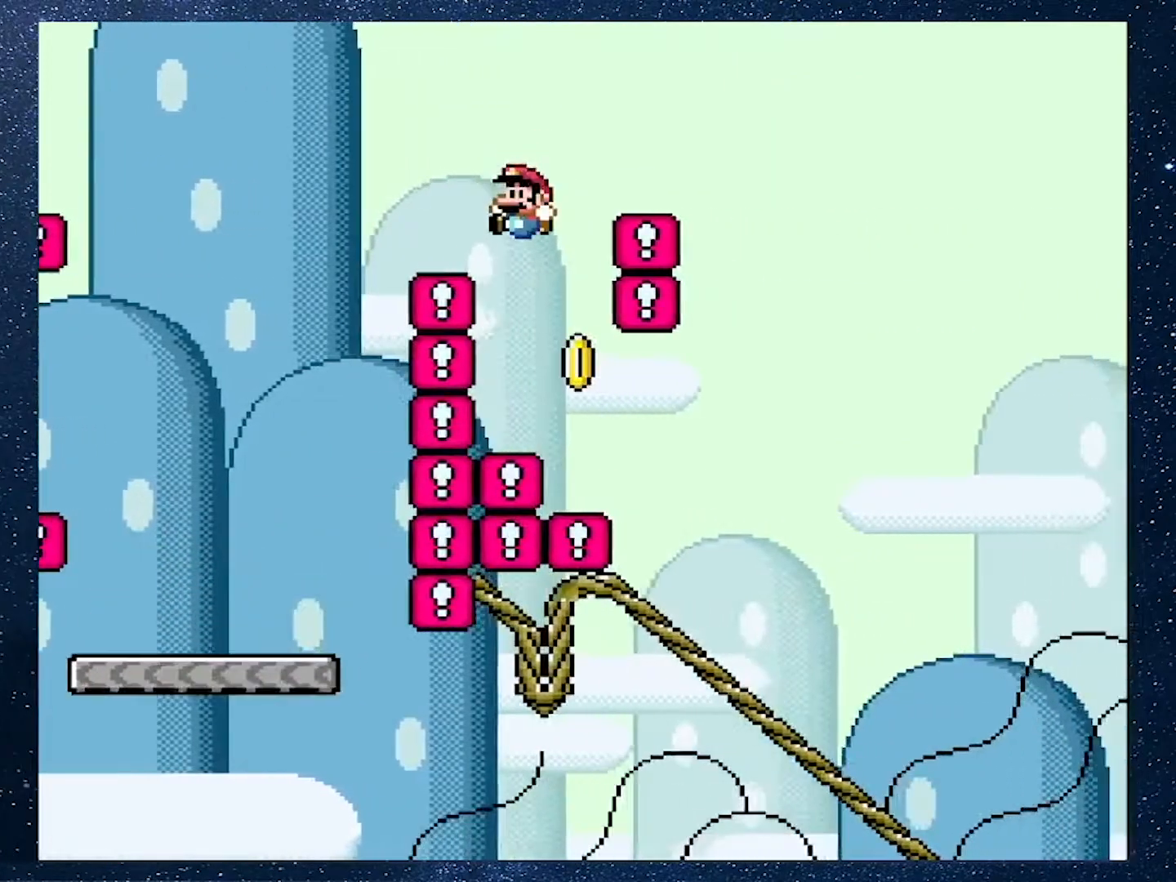
{"buttons": ["B", "Y", "DPAD_RIGHT"], "events": [[16, "DPAD_LEFT", "up"], [16, "DPAD_RIGHT", "down"], [16, "DPAD_UP", "up"]]}
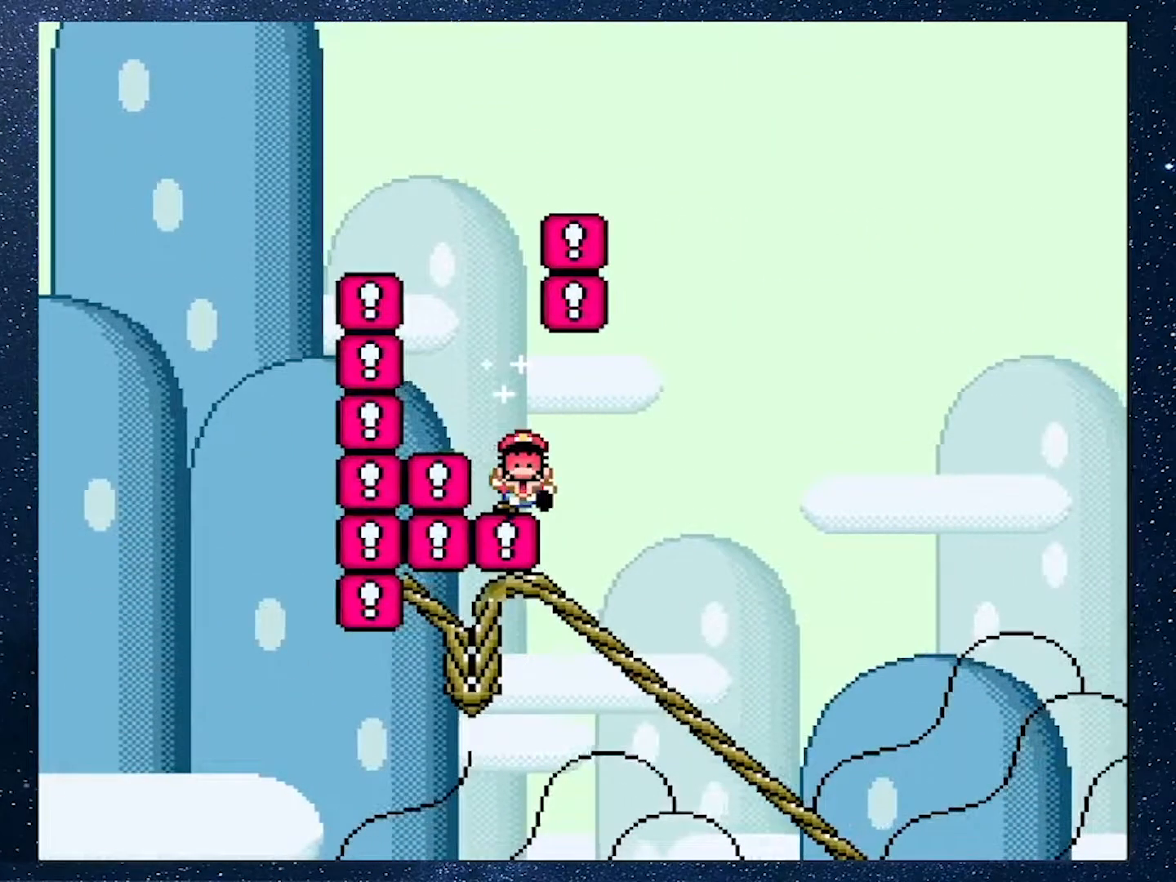
{"buttons": [], "events": [[117, "Y", "up"], [134, "B", "up"], [134, "DPAD_RIGHT", "up"]]}
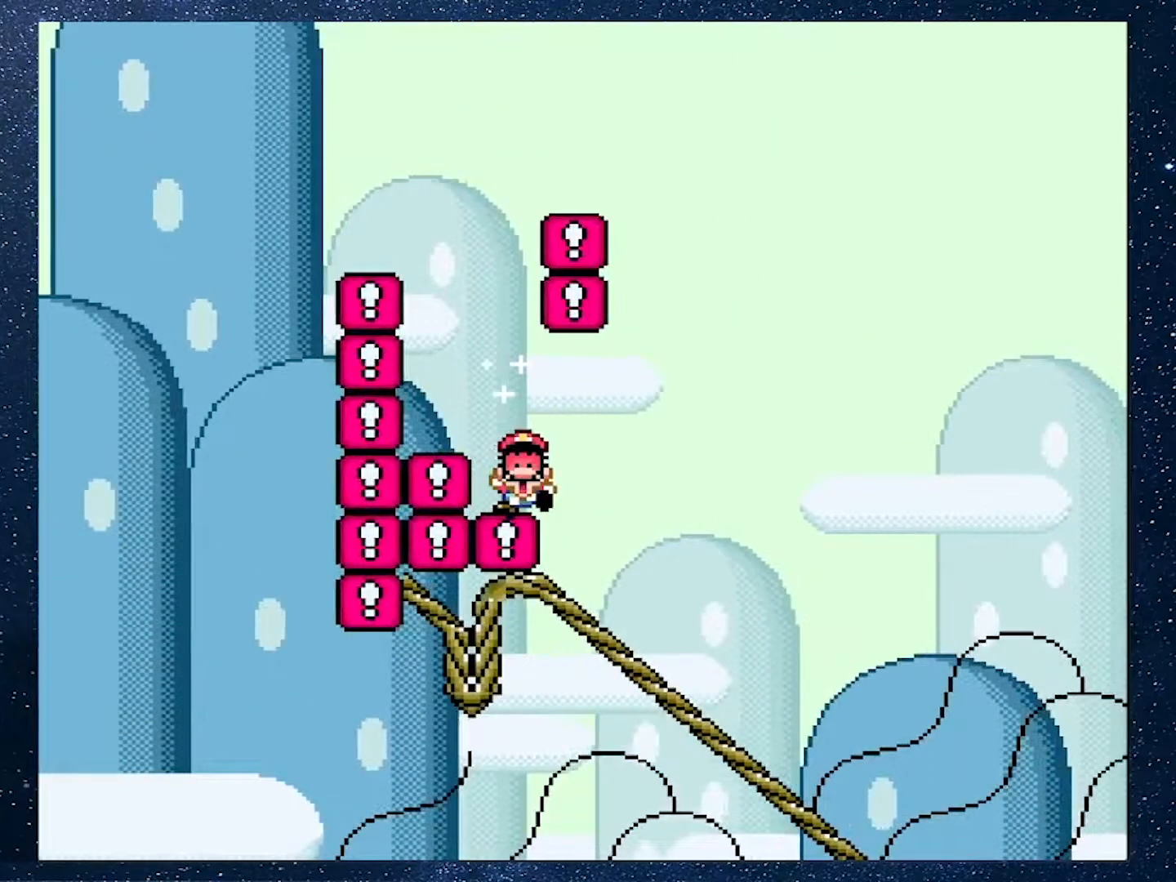
{"buttons": [], "events": []}
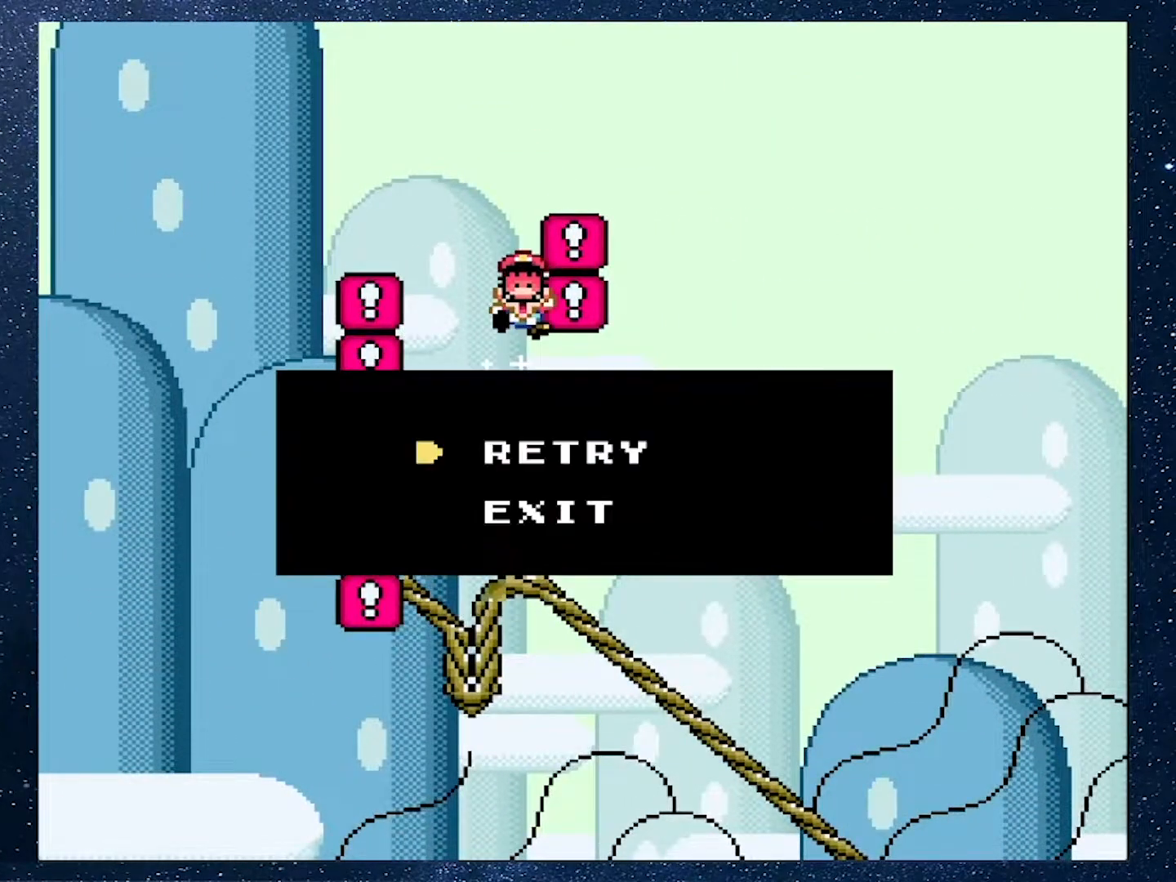
{"buttons": [], "events": []}
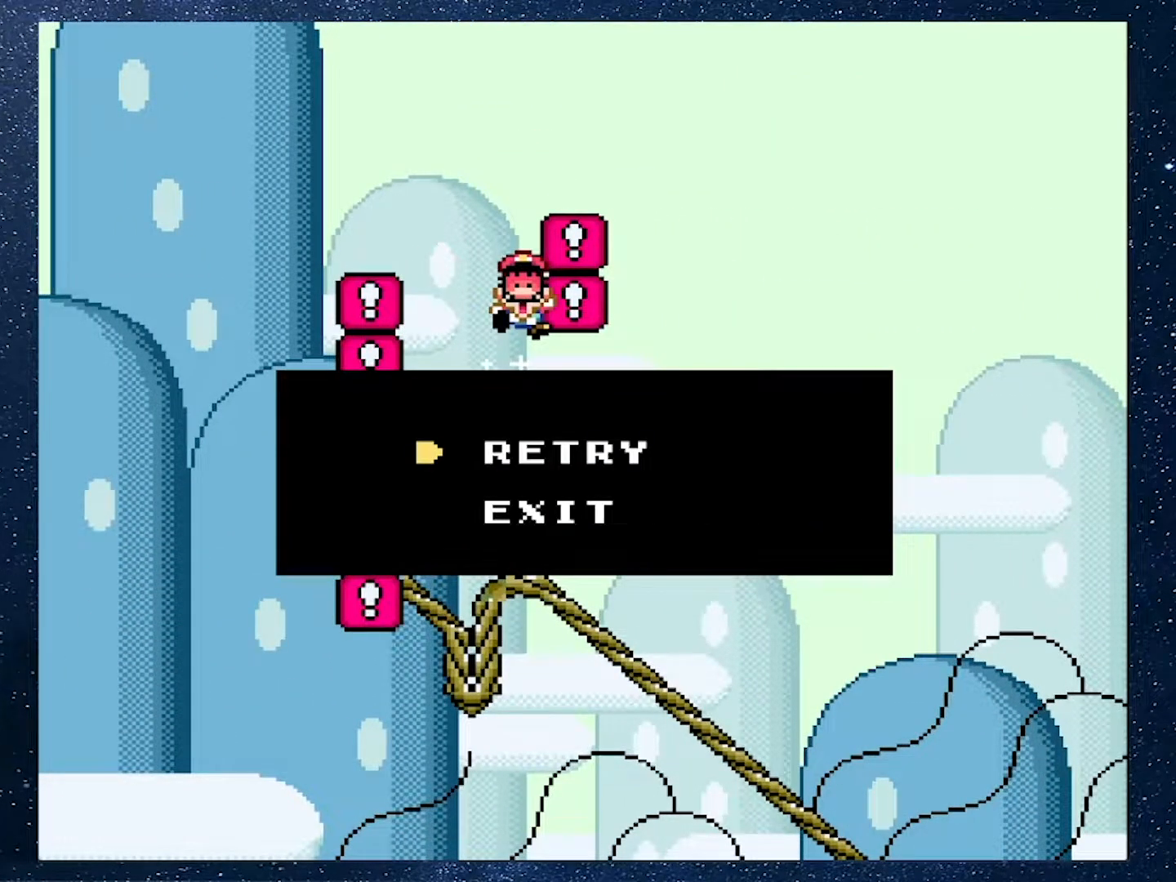
{"buttons": [], "events": []}
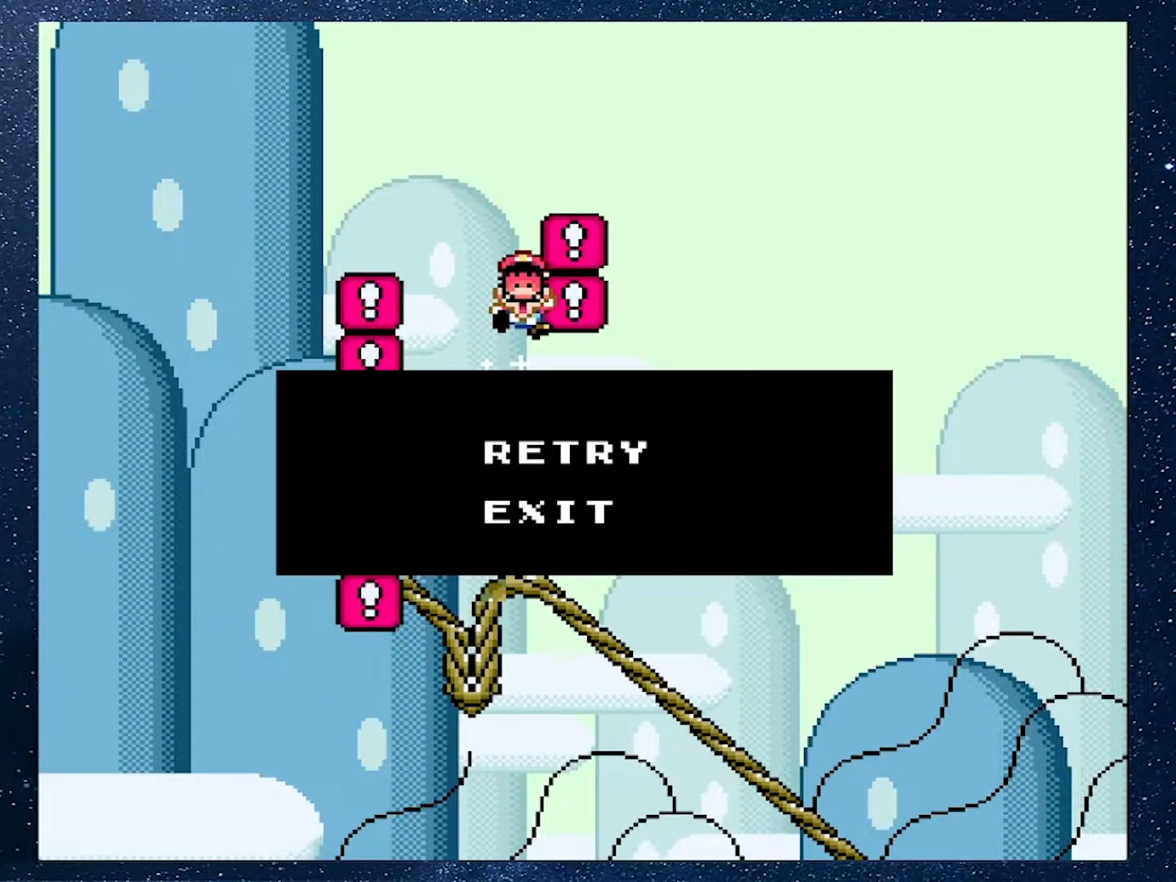
{"buttons": [], "events": [[84, "A", "down"], [234, "A", "up"]]}
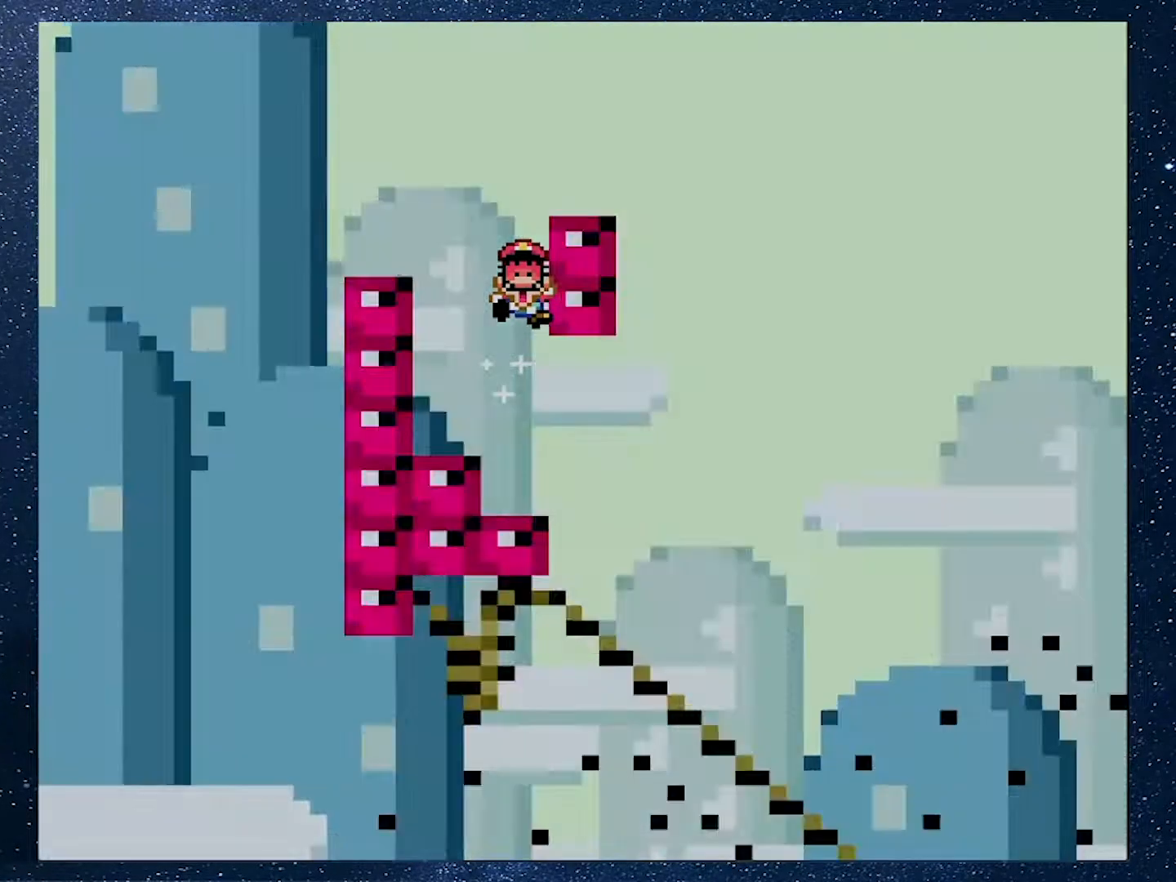
{"buttons": [], "events": []}
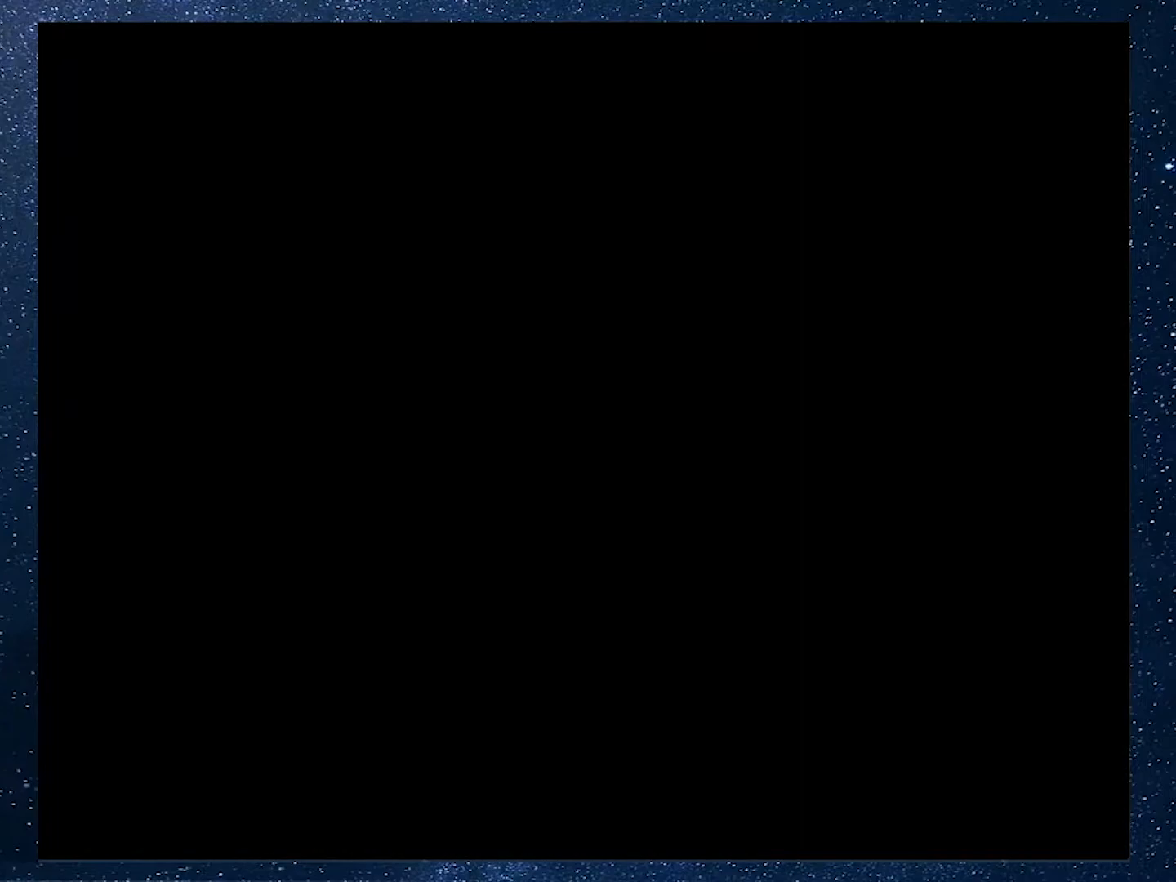
{"buttons": ["X"], "events": [[284, "X", "down"]]}
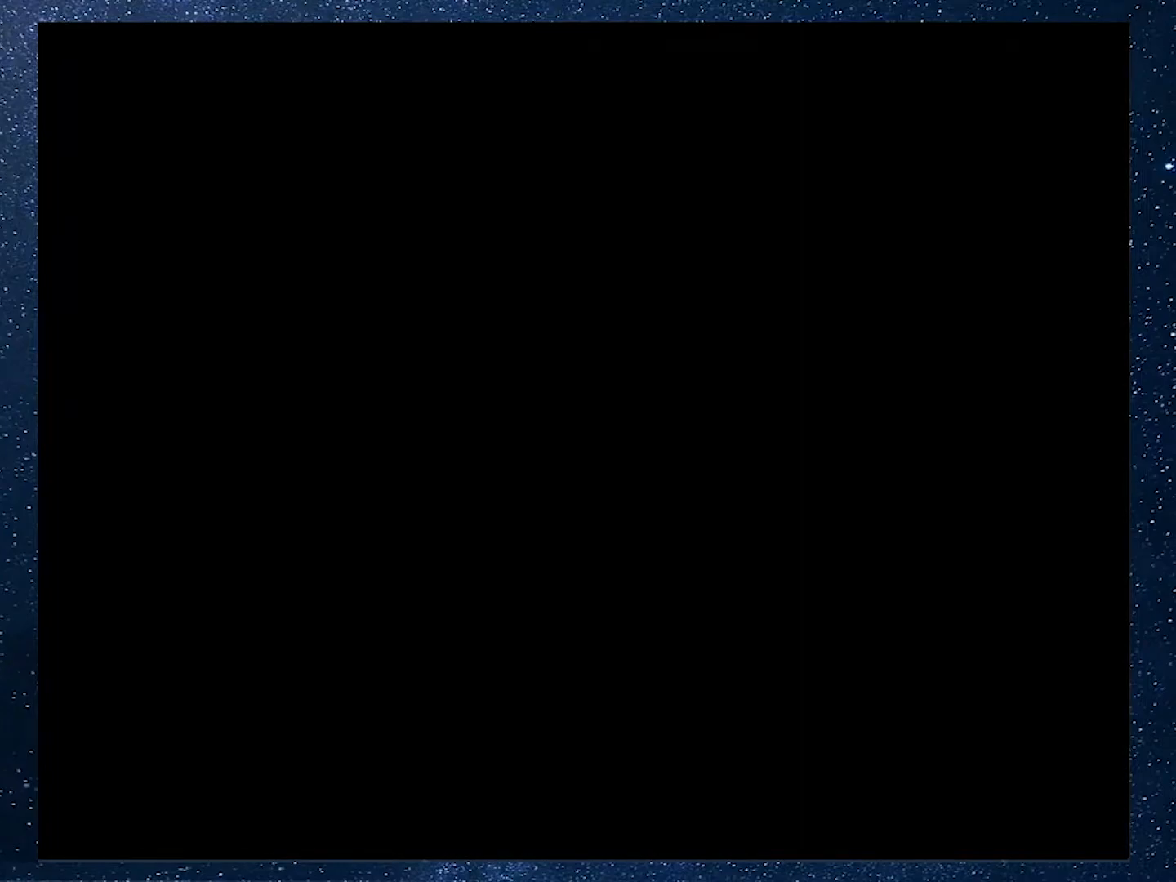
{"buttons": ["X"], "events": []}
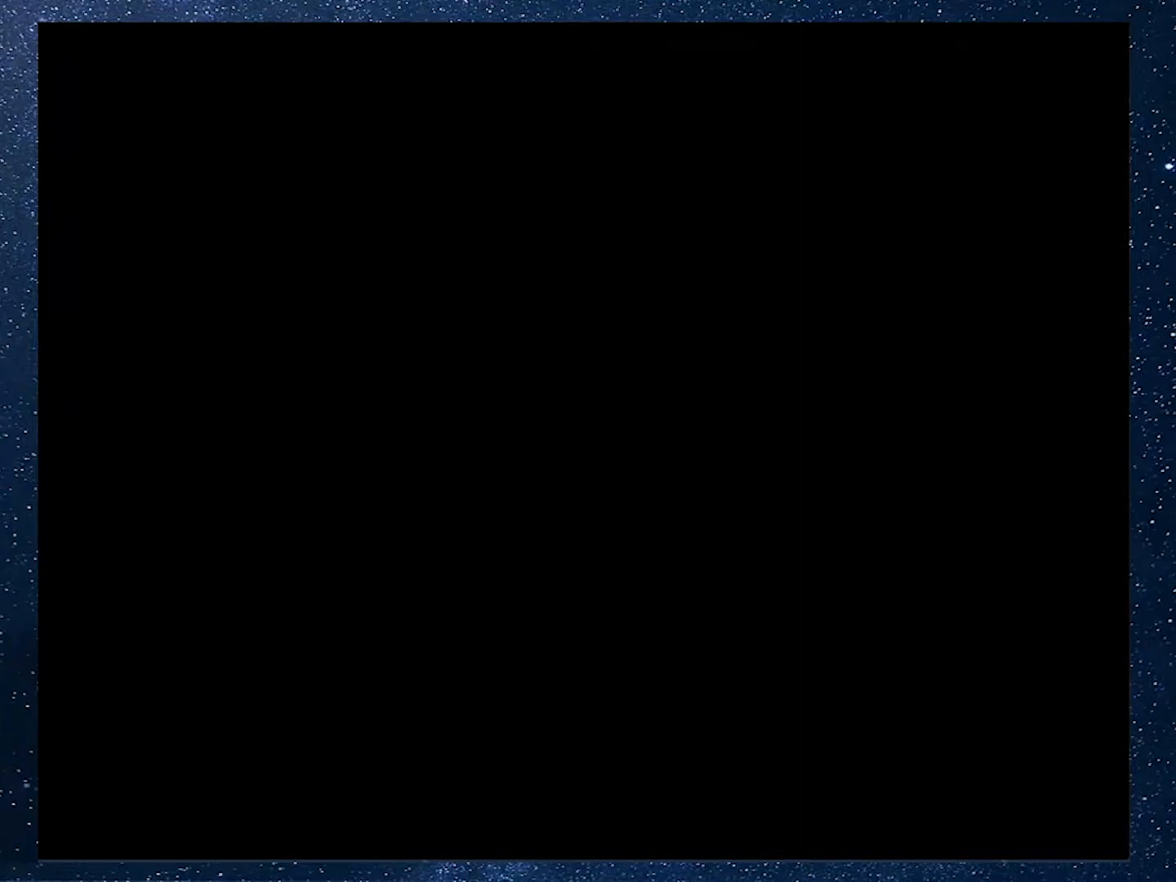
{"buttons": ["X"], "events": []}
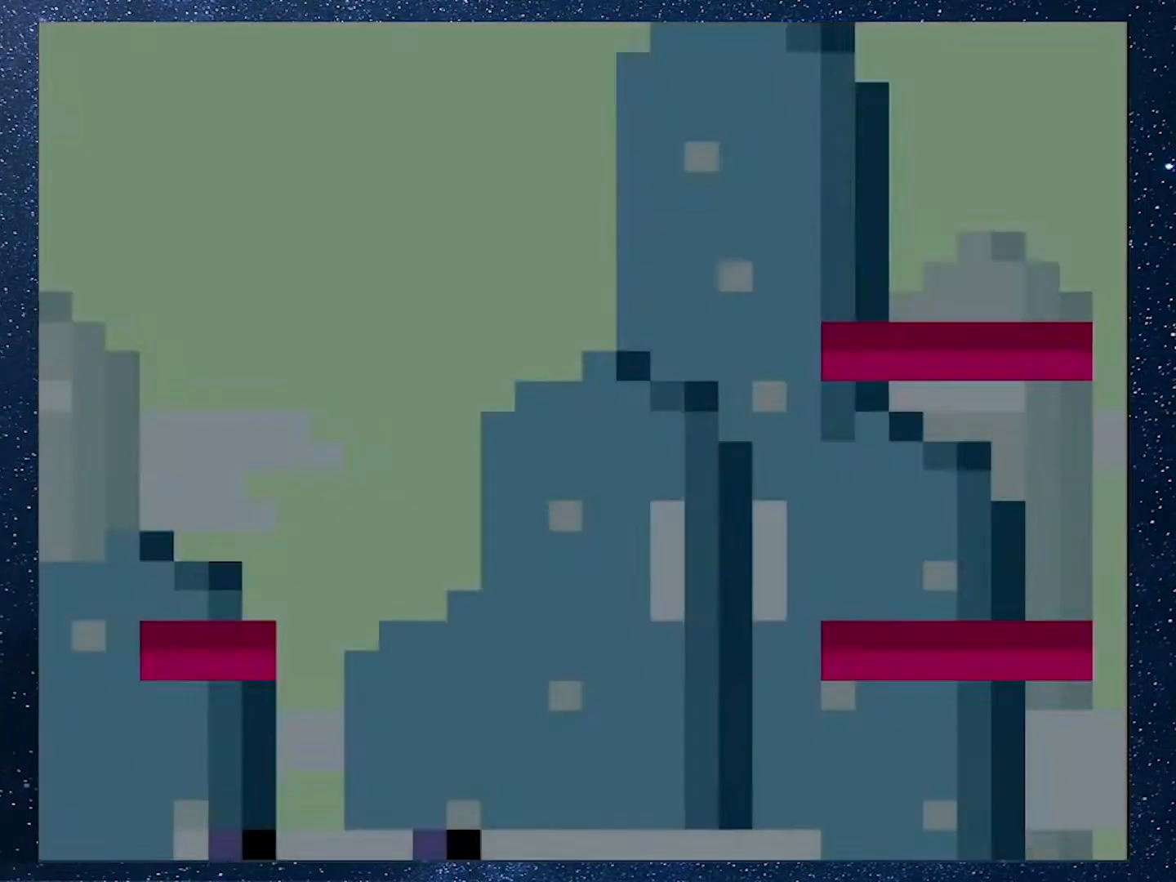
{"buttons": ["X"], "events": []}
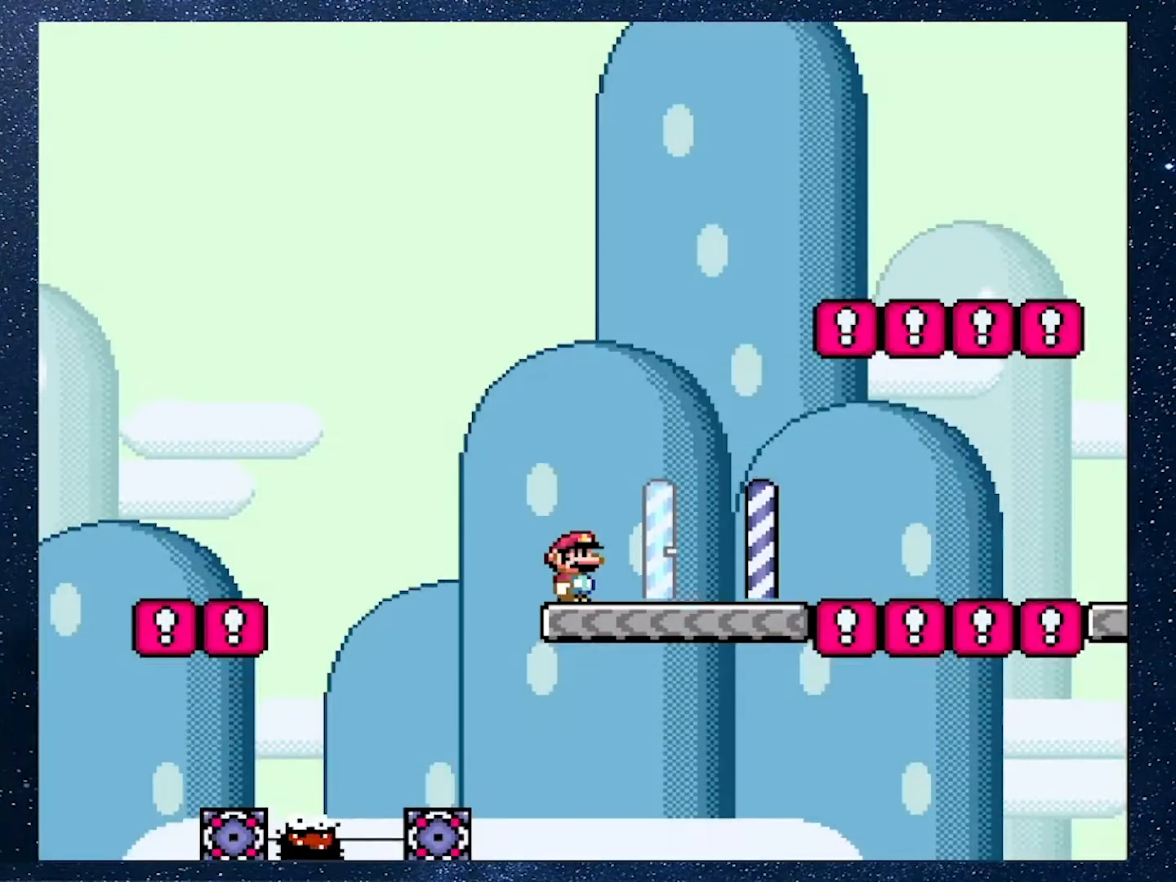
{"buttons": ["X", "DPAD_RIGHT"], "events": [[151, "DPAD_RIGHT", "down"]]}
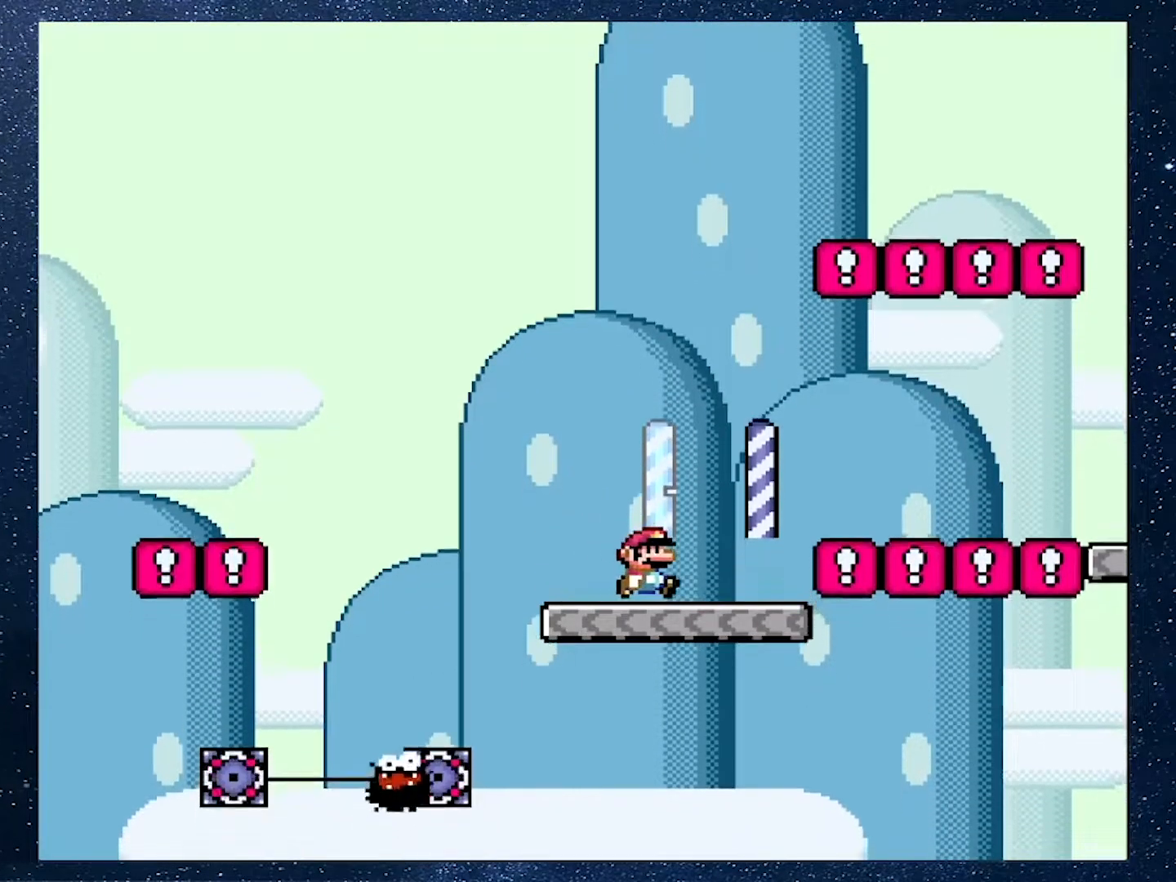
{"buttons": ["B", "Y", "DPAD_RIGHT"], "events": [[50, "A", "down"], [400, "A", "up"], [400, "B", "down"], [400, "X", "up"], [400, "Y", "down"]]}
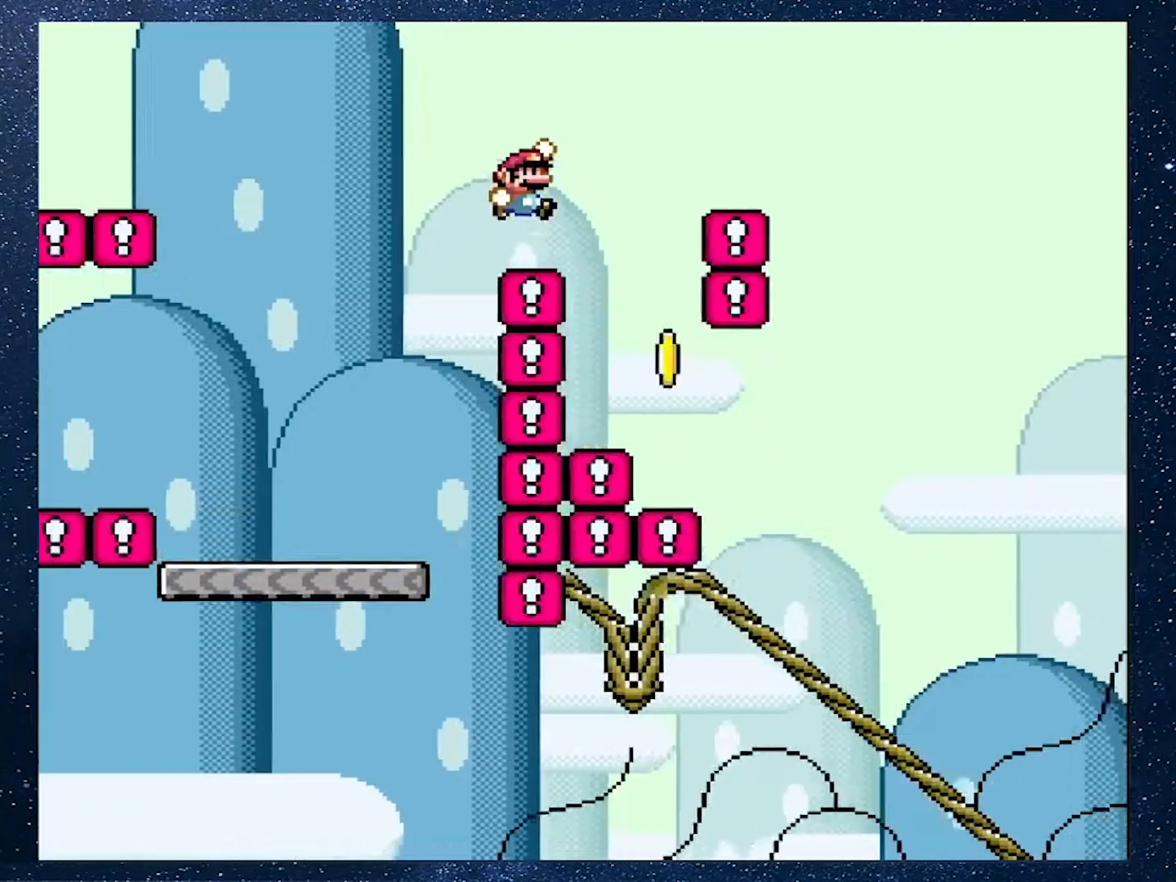
{"buttons": ["B", "Y", "DPAD_RIGHT"], "events": [[50, "DPAD_LEFT", "down"], [50, "DPAD_RIGHT", "up"], [184, "DPAD_LEFT", "up"], [184, "DPAD_RIGHT", "down"]]}
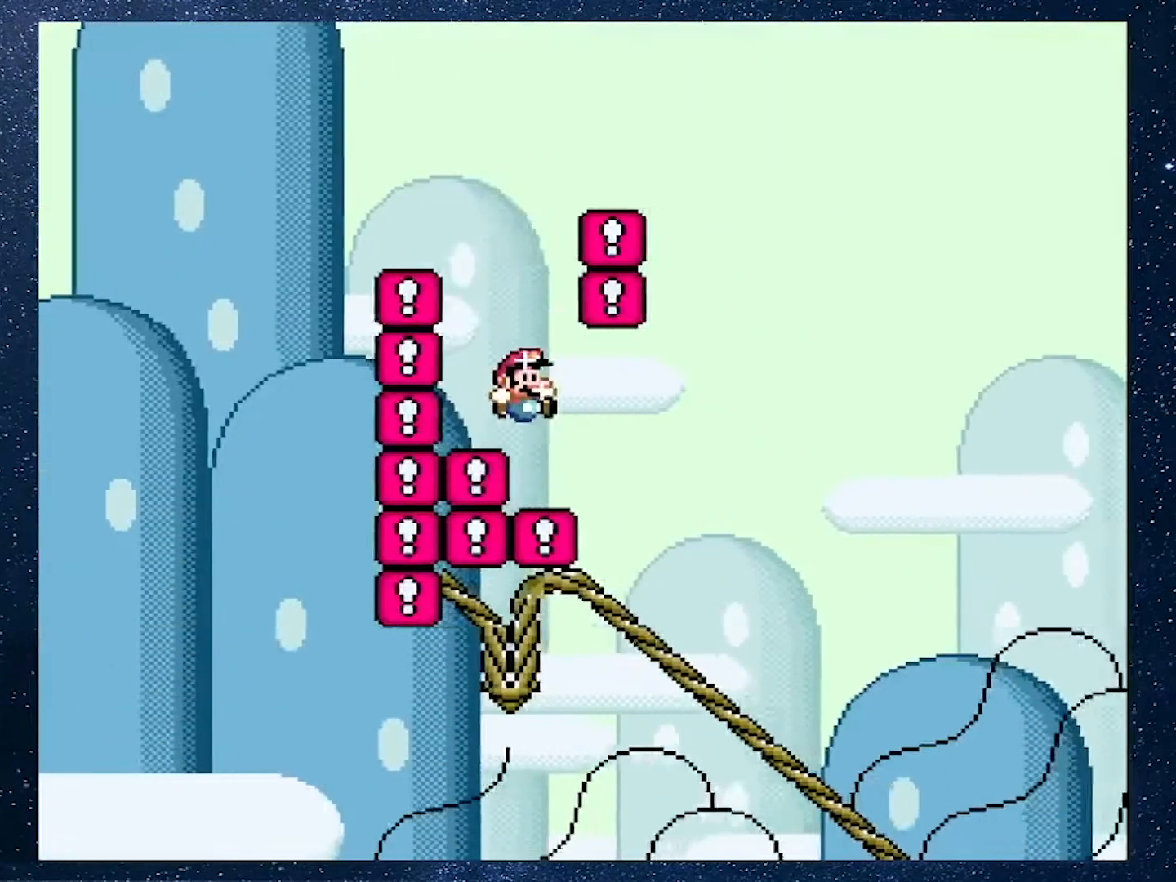
{"buttons": [], "events": [[317, "B", "up"], [317, "DPAD_RIGHT", "up"], [317, "Y", "up"]]}